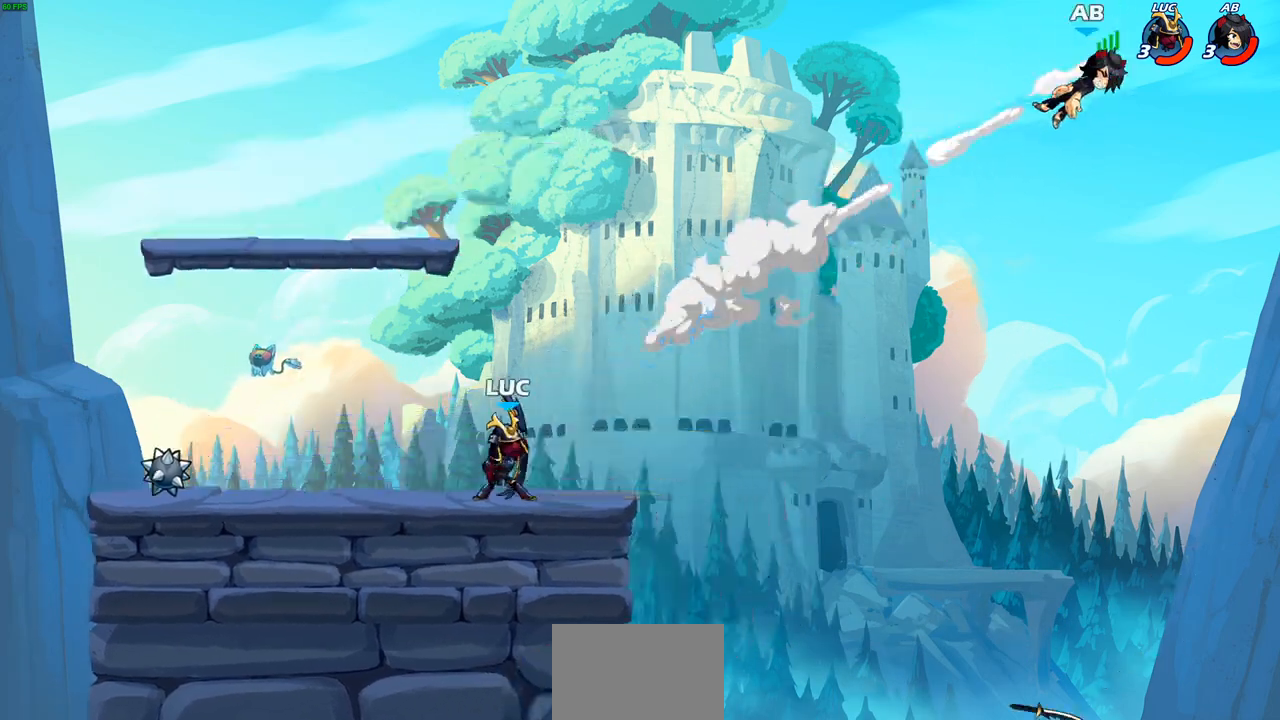
Gameplay with a controller (PlayStation layout); each line is a JSON object with the inputs held at the frame after it. "events" lists button and stick changes between this image and that frame as [ms after this image, input, new state], when the widget could be followed in between.
{"buttons": ["CROSS"], "left_stick": "up-left", "right_stick": "center", "events": [[133, "R2", "down"], [350, "R2", "up"], [467, "CROSS", "down"], [483, "left_stick", "up-left"]]}
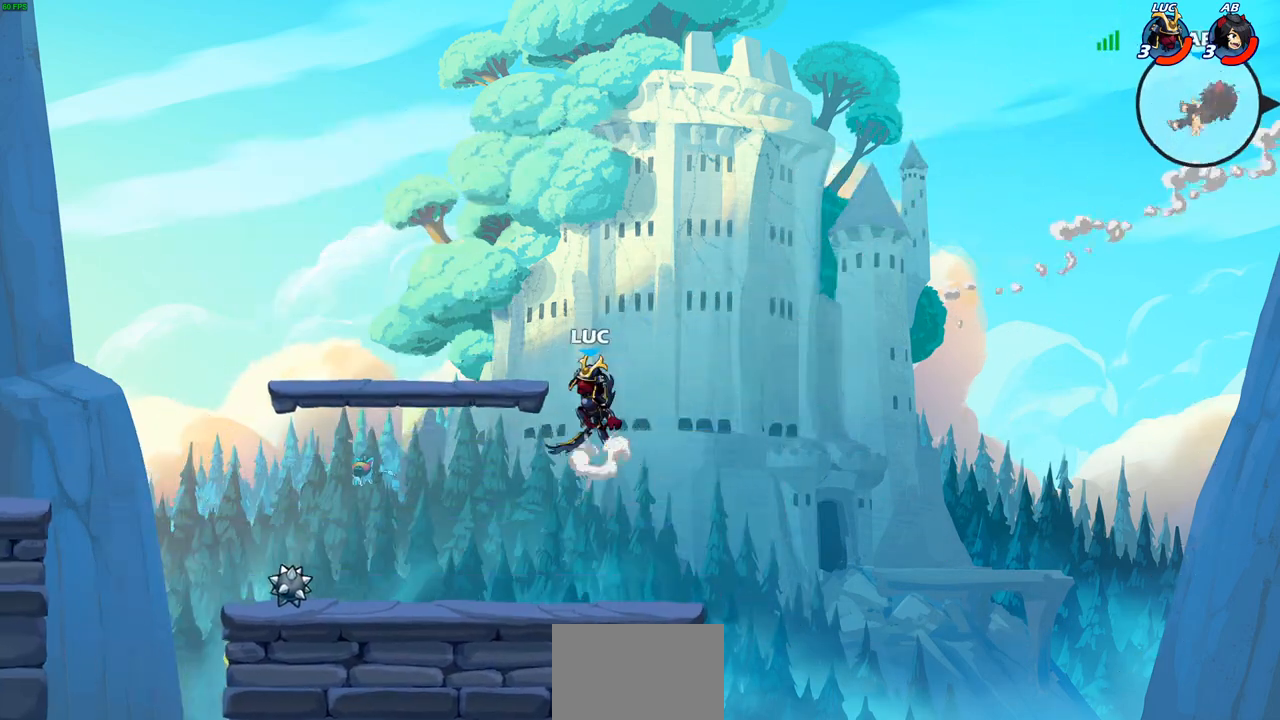
{"buttons": [], "left_stick": "right", "right_stick": "center", "events": [[150, "CROSS", "up"], [250, "left_stick", "down-left"], [467, "left_stick", "right"]]}
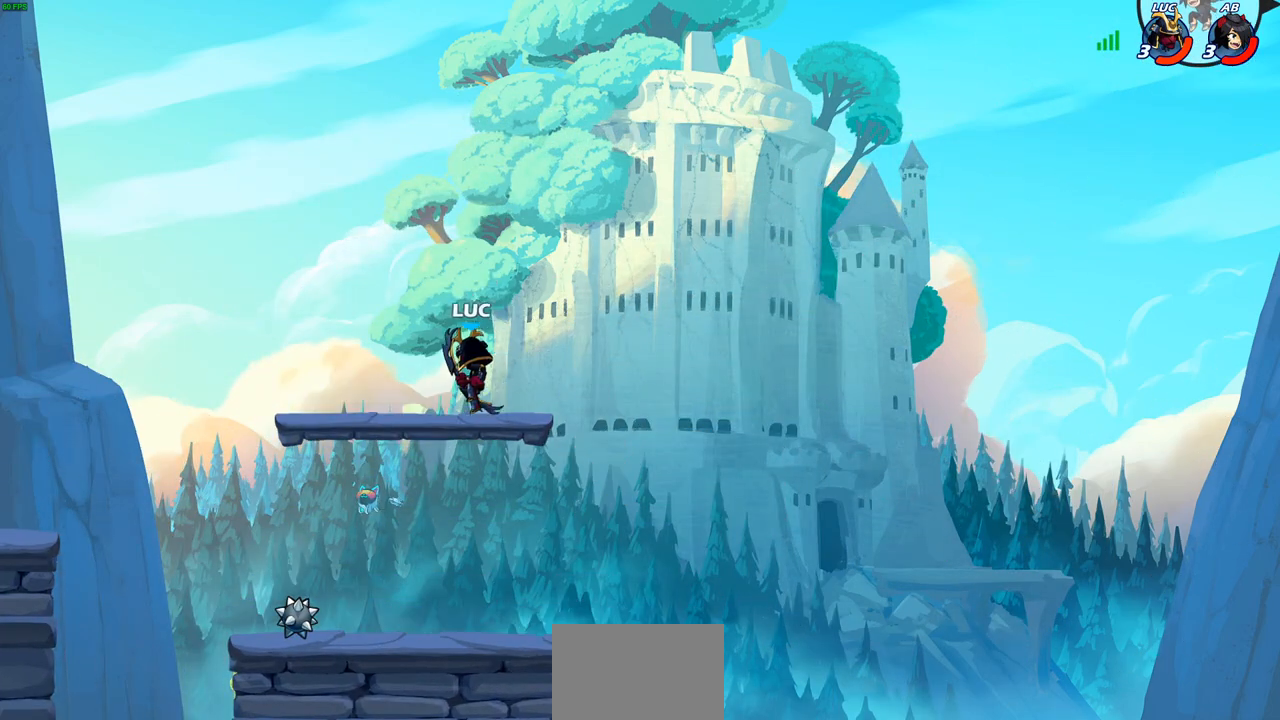
{"buttons": ["CIRCLE", "R2"], "left_stick": "right", "right_stick": "center", "events": [[17, "left_stick", "up-right"], [67, "left_stick", "center"], [350, "left_stick", "right"], [417, "R2", "down"], [450, "CIRCLE", "down"]]}
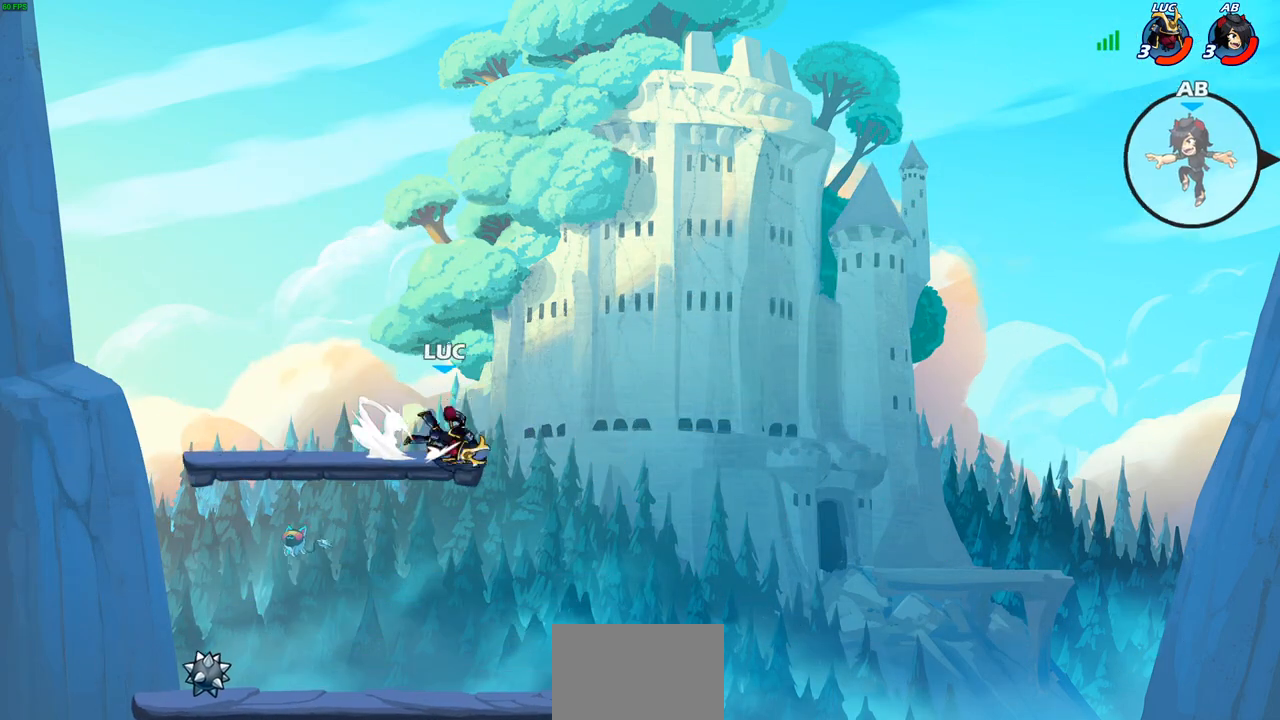
{"buttons": ["CIRCLE"], "left_stick": "right", "right_stick": "center", "events": [[83, "R2", "up"]]}
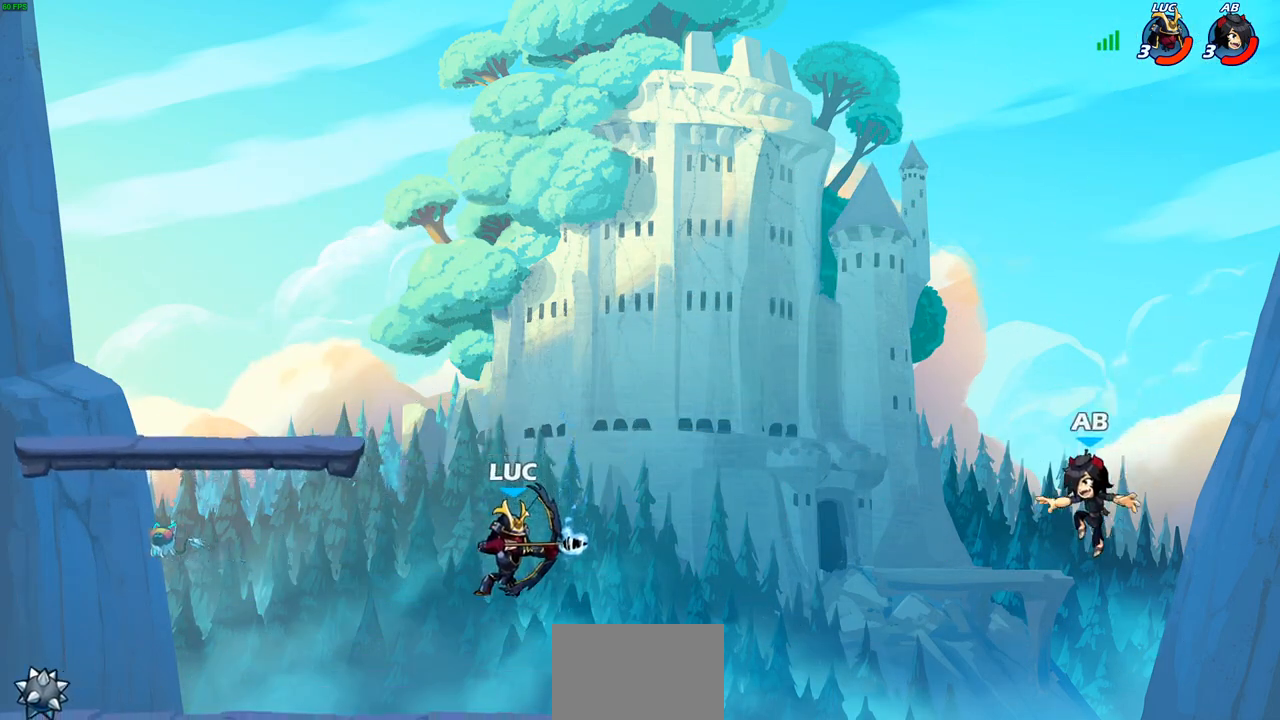
{"buttons": [], "left_stick": "center", "right_stick": "center", "events": [[100, "left_stick", "center"], [217, "CIRCLE", "up"]]}
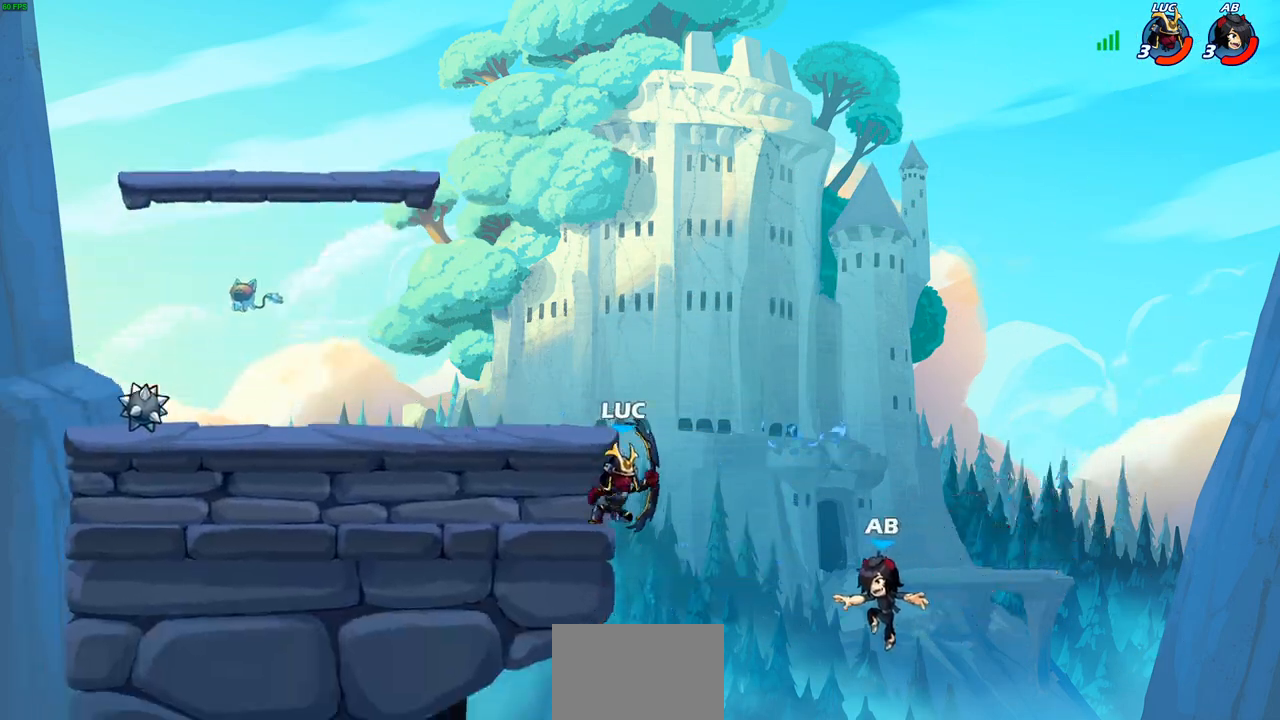
{"buttons": [], "left_stick": "center", "right_stick": "center", "events": [[200, "CROSS", "down"], [233, "SQUARE", "down"], [233, "left_stick", "down-left"], [283, "CROSS", "up"], [317, "SQUARE", "up"], [367, "left_stick", "center"]]}
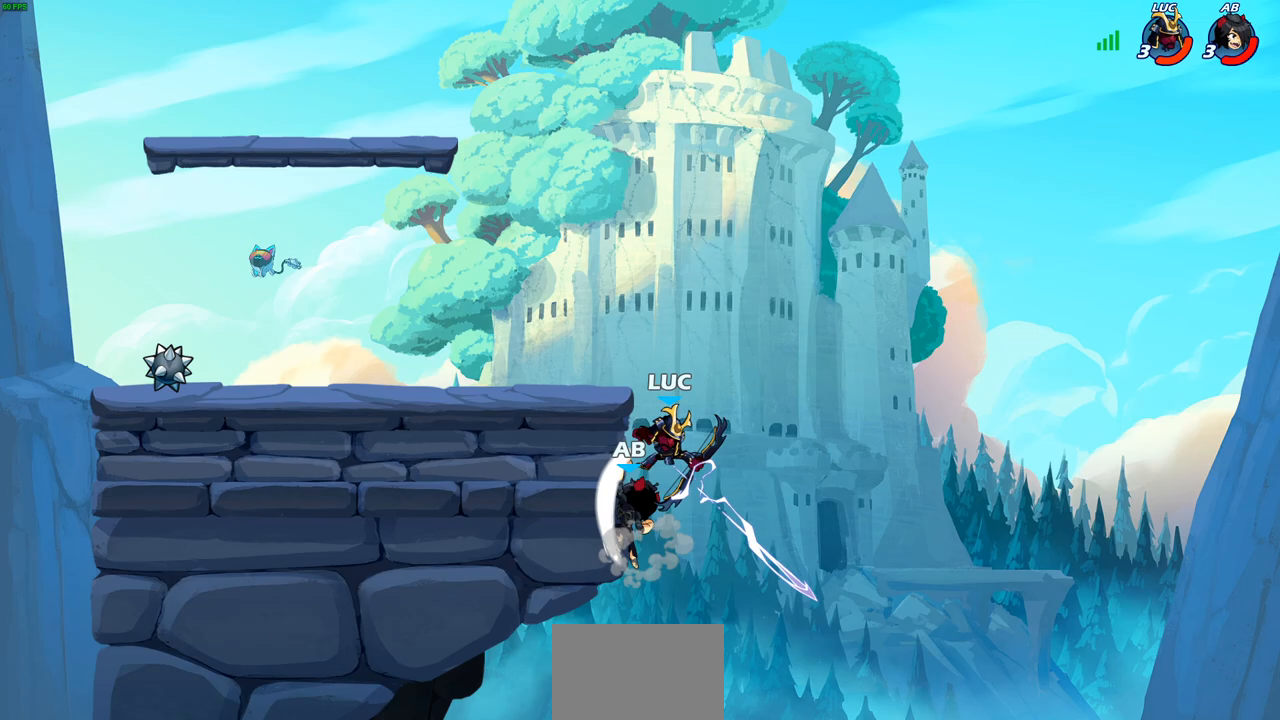
{"buttons": [], "left_stick": "left", "right_stick": "center", "events": [[333, "left_stick", "up-left"], [350, "CROSS", "down"], [400, "left_stick", "left"], [500, "CROSS", "up"]]}
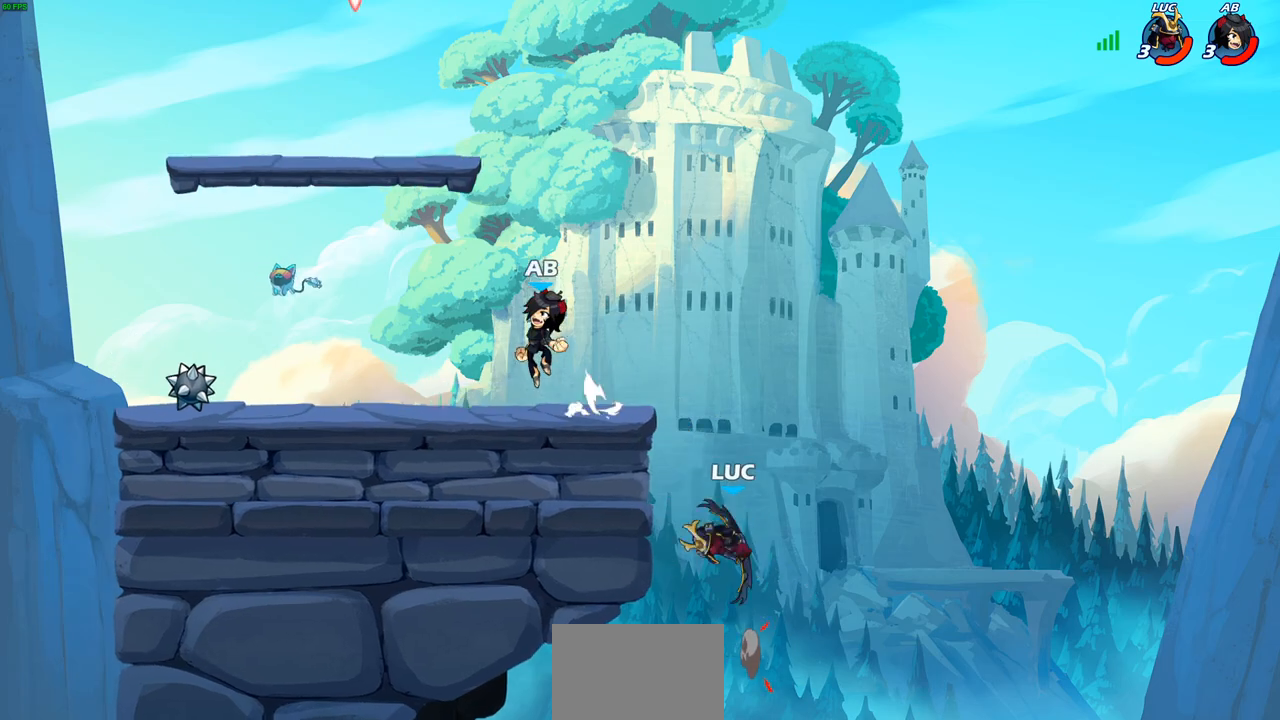
{"buttons": [], "left_stick": "up-left", "right_stick": "center", "events": [[167, "left_stick", "up-left"], [300, "left_stick", "up-right"], [317, "CROSS", "down"], [350, "CIRCLE", "down"], [350, "left_stick", "up-left"], [383, "CROSS", "up"], [467, "CIRCLE", "up"]]}
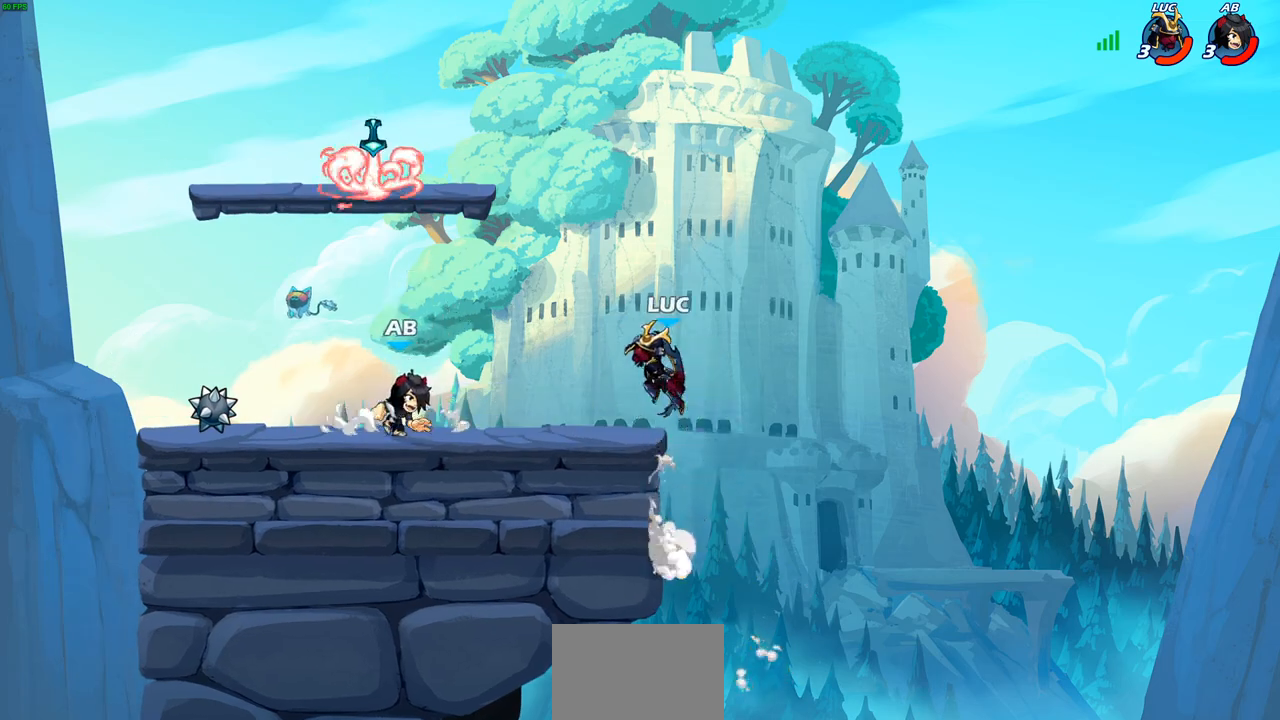
{"buttons": [], "left_stick": "down", "right_stick": "center", "events": [[83, "left_stick", "center"], [467, "left_stick", "down"]]}
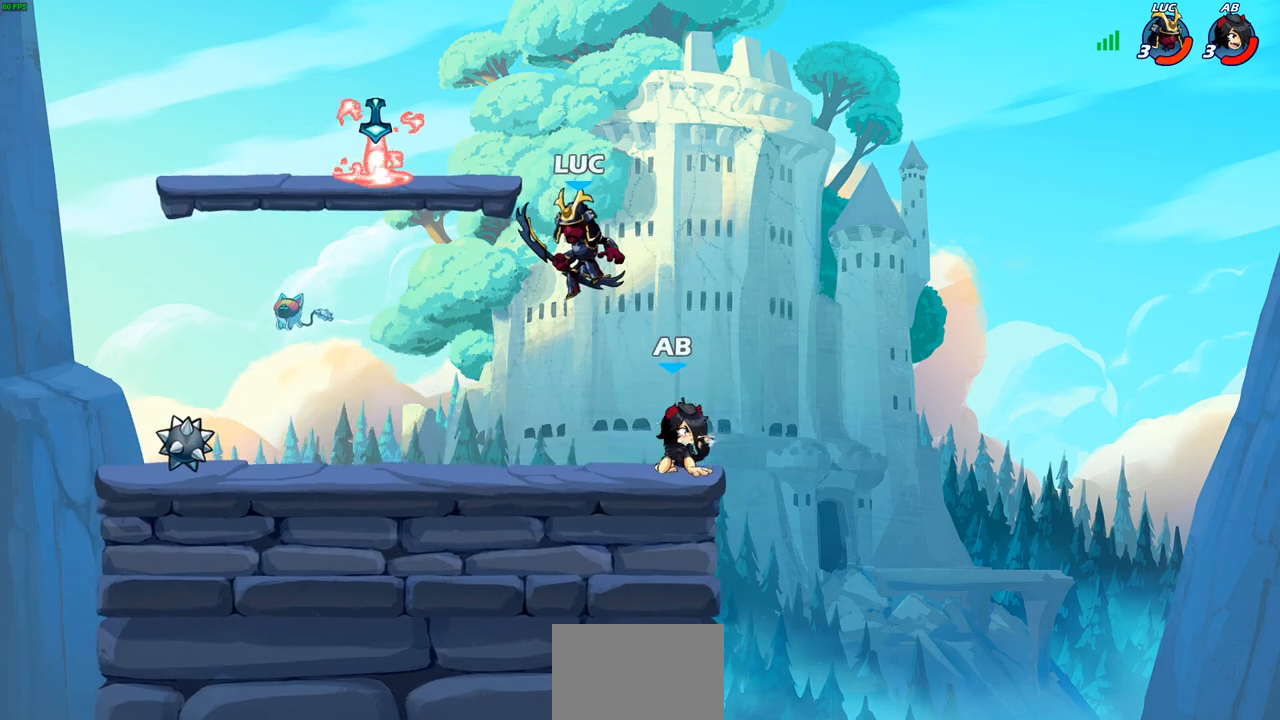
{"buttons": [], "left_stick": "center", "right_stick": "center", "events": [[83, "left_stick", "down-right"], [183, "left_stick", "down"], [233, "R2", "down"], [250, "CIRCLE", "down"], [333, "CIRCLE", "up"], [333, "left_stick", "center"], [367, "R2", "up"]]}
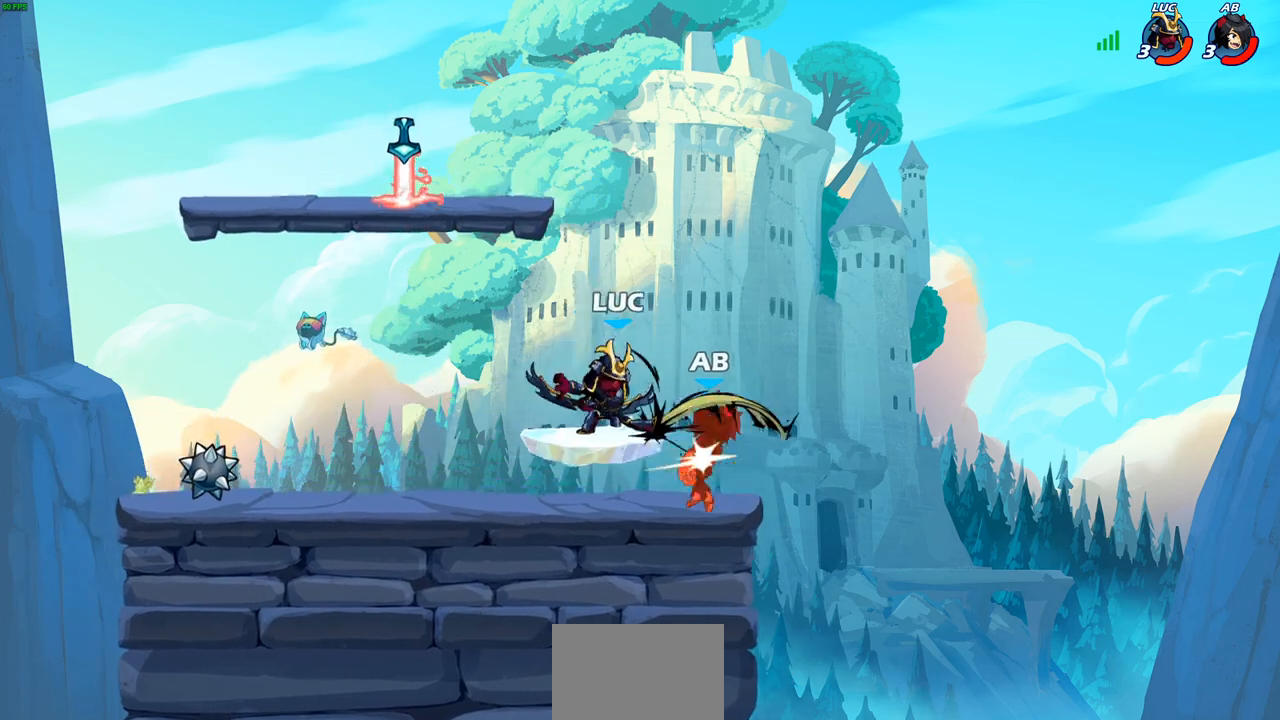
{"buttons": [], "left_stick": "center", "right_stick": "center", "events": []}
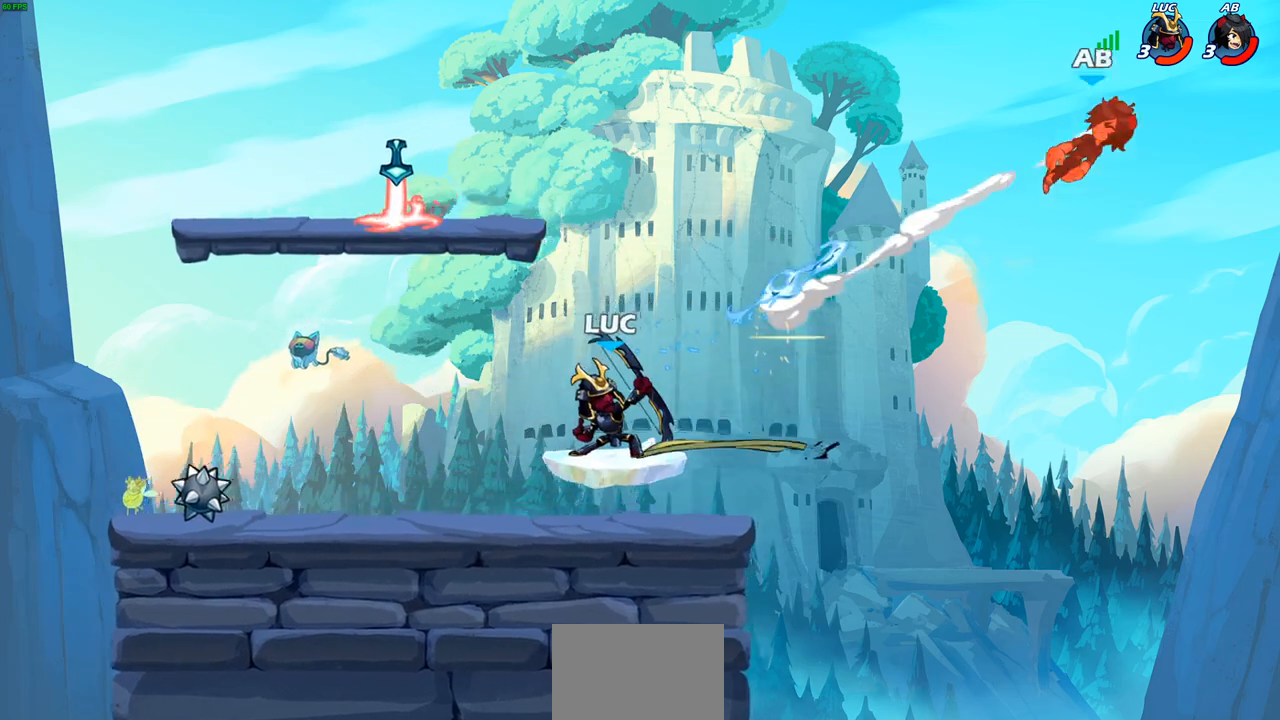
{"buttons": ["R2"], "left_stick": "up", "right_stick": "center", "events": [[50, "left_stick", "up"], [200, "R2", "down"]]}
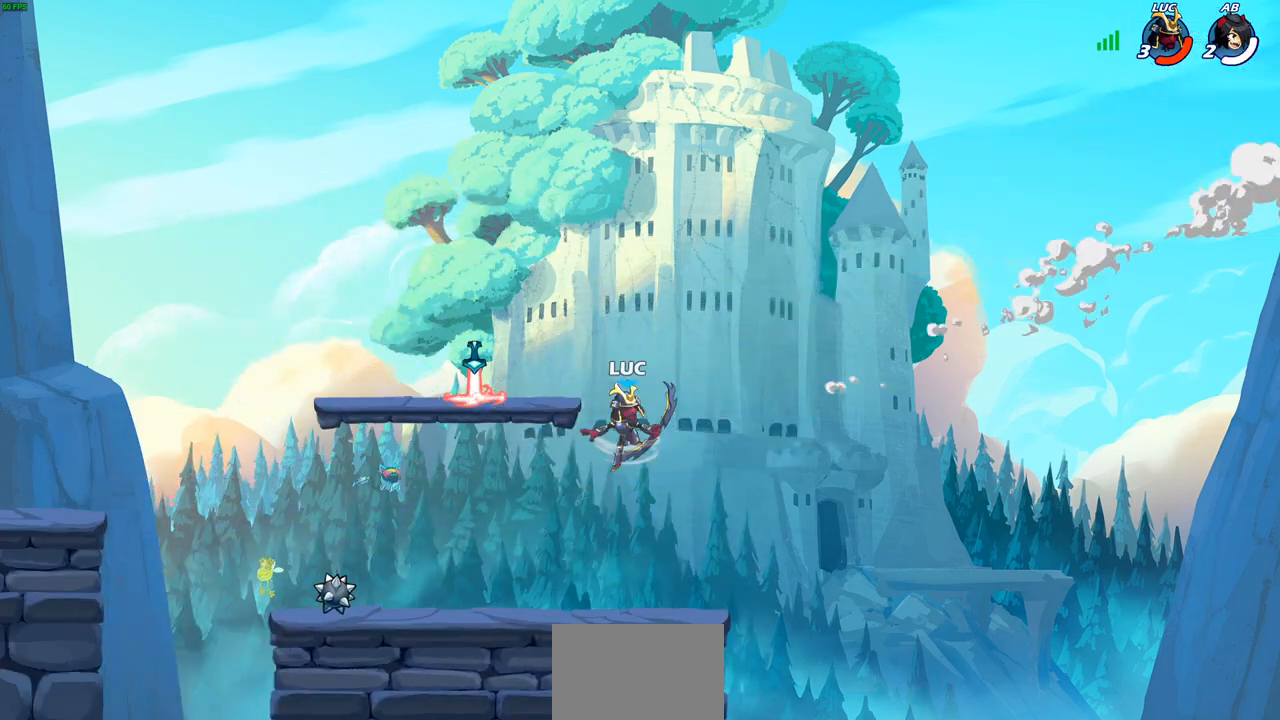
{"buttons": [], "left_stick": "up-left", "right_stick": "center", "events": [[83, "left_stick", "up-left"], [233, "R2", "up"]]}
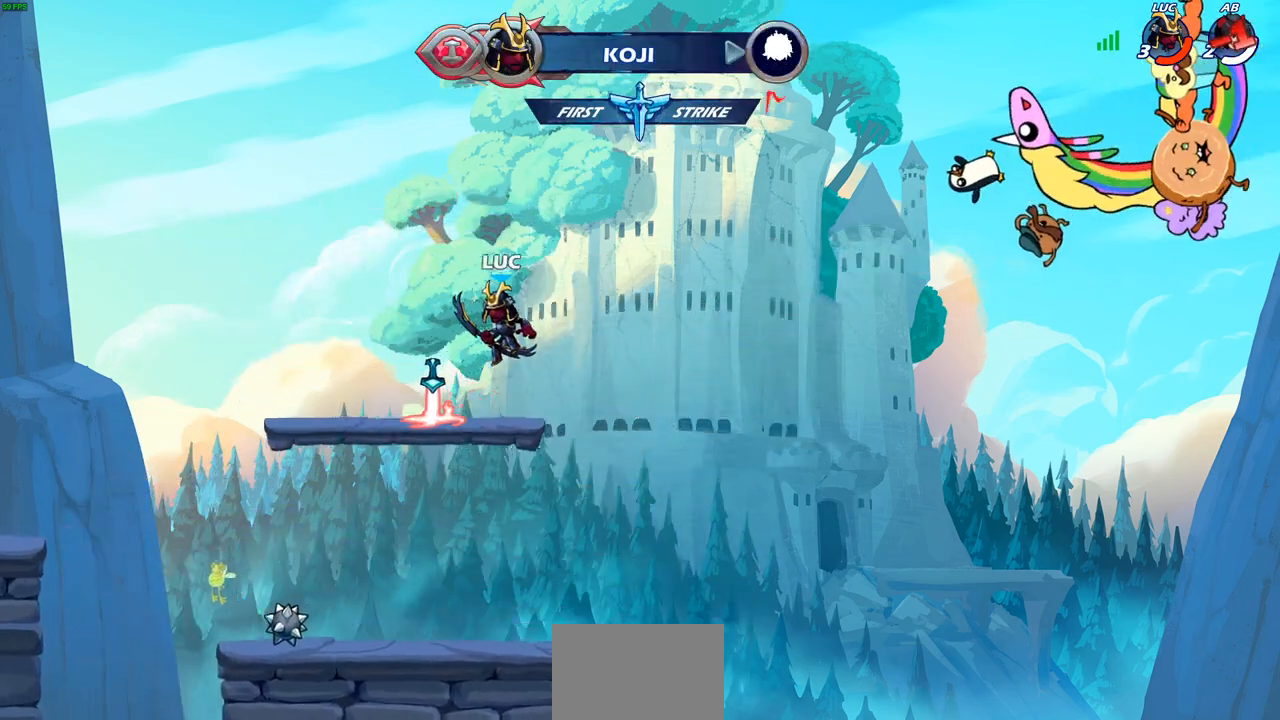
{"buttons": [], "left_stick": "center", "right_stick": "center", "events": [[100, "left_stick", "center"], [200, "left_stick", "up-right"], [317, "CROSS", "down"], [350, "left_stick", "up"], [367, "CROSS", "up"], [417, "R1", "down"], [483, "left_stick", "center"], [500, "R1", "up"]]}
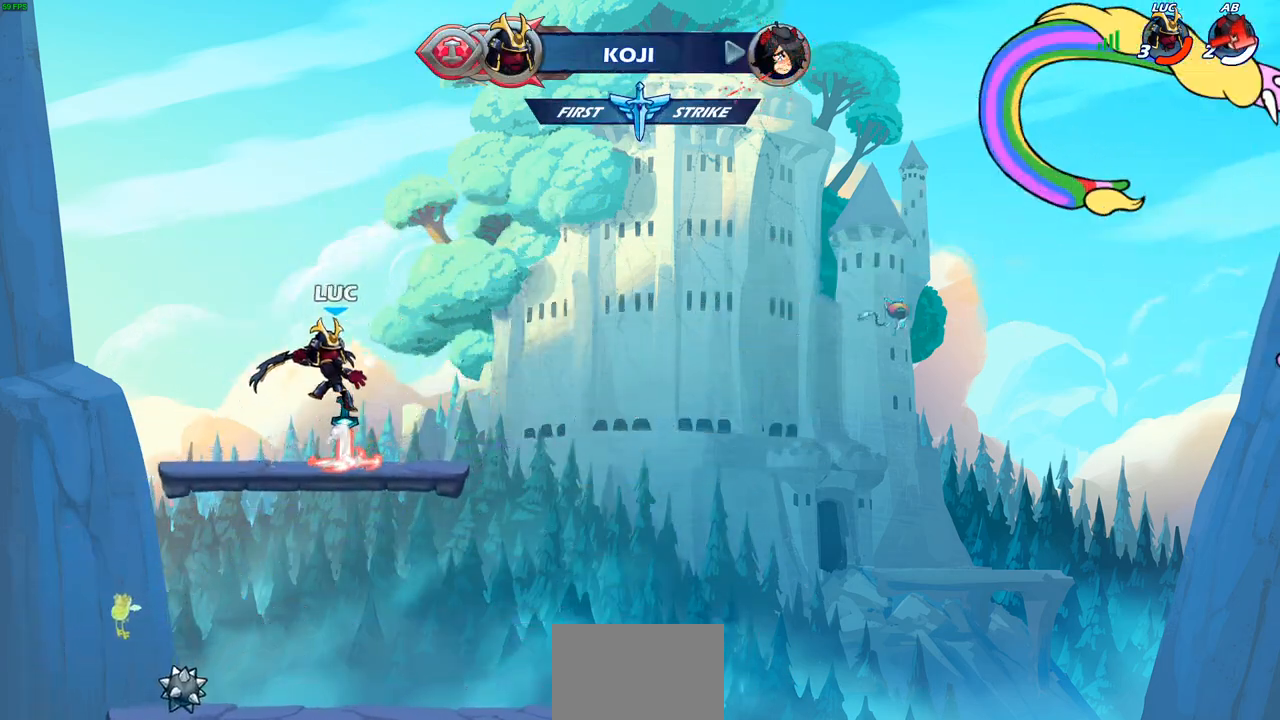
{"buttons": [], "left_stick": "down", "right_stick": "center", "events": [[400, "left_stick", "down"]]}
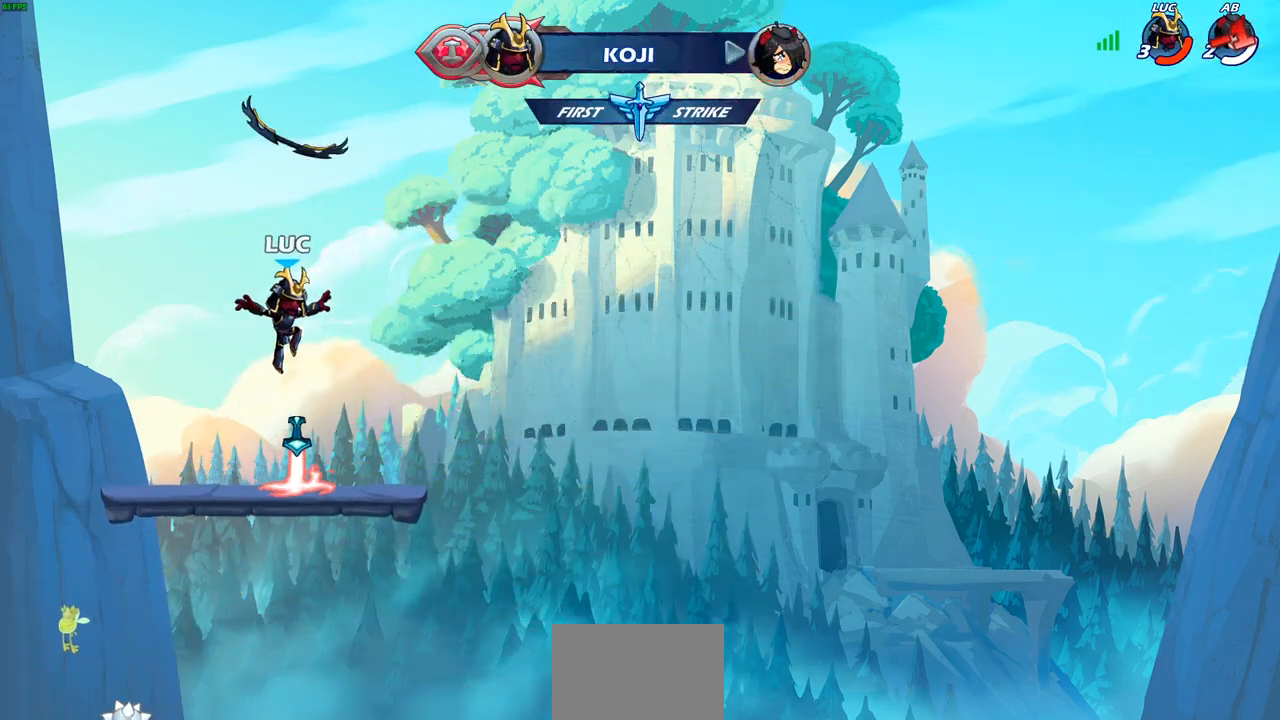
{"buttons": [], "left_stick": "up", "right_stick": "center", "events": [[83, "left_stick", "center"], [283, "R1", "down"], [300, "CROSS", "down"], [383, "CROSS", "up"], [383, "R1", "up"], [433, "left_stick", "up"]]}
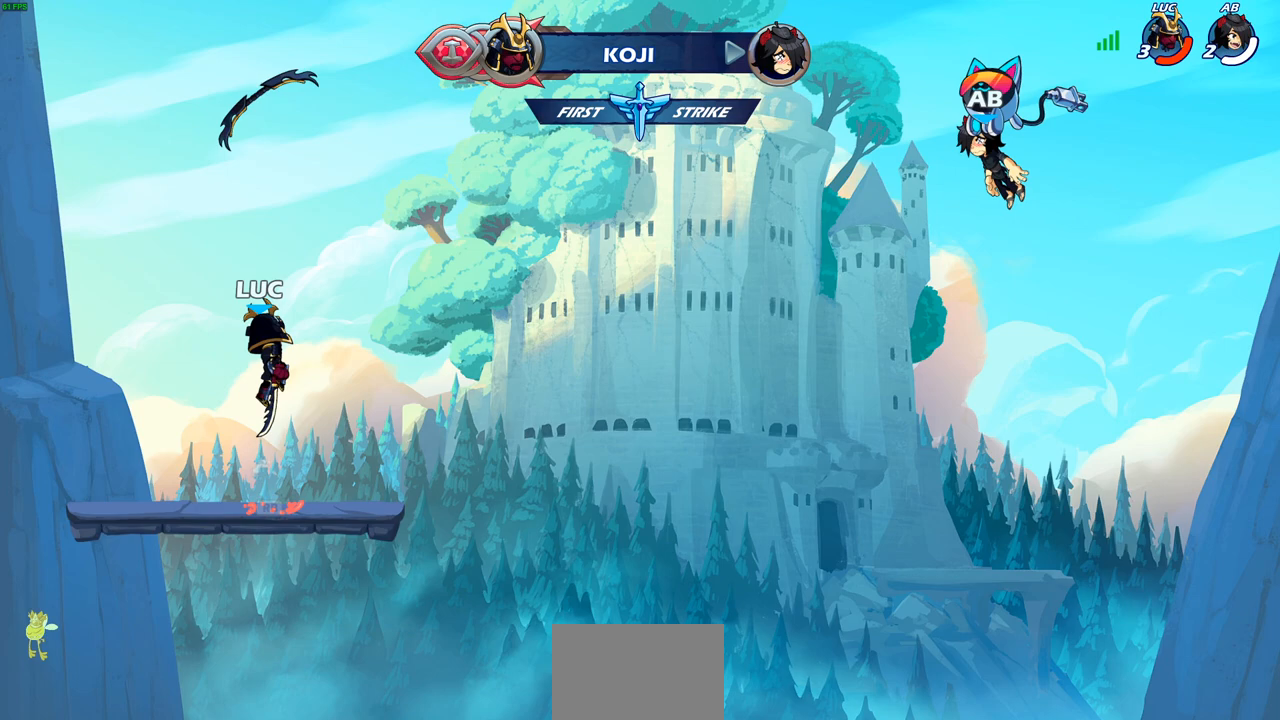
{"buttons": [], "left_stick": "center", "right_stick": "center", "events": [[250, "R1", "down"], [300, "R1", "up"], [350, "left_stick", "center"]]}
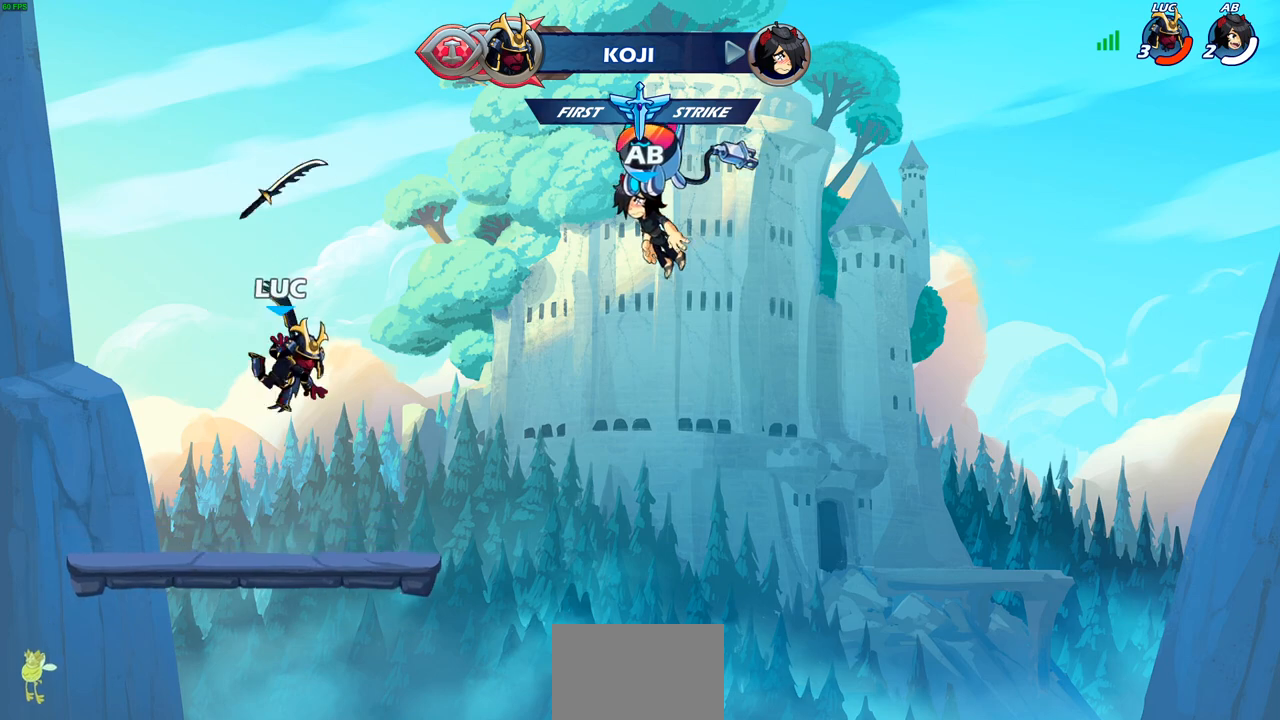
{"buttons": [], "left_stick": "up", "right_stick": "center", "events": [[150, "R1", "down"], [250, "R1", "up"], [400, "CROSS", "down"], [450, "left_stick", "up"], [467, "CROSS", "up"]]}
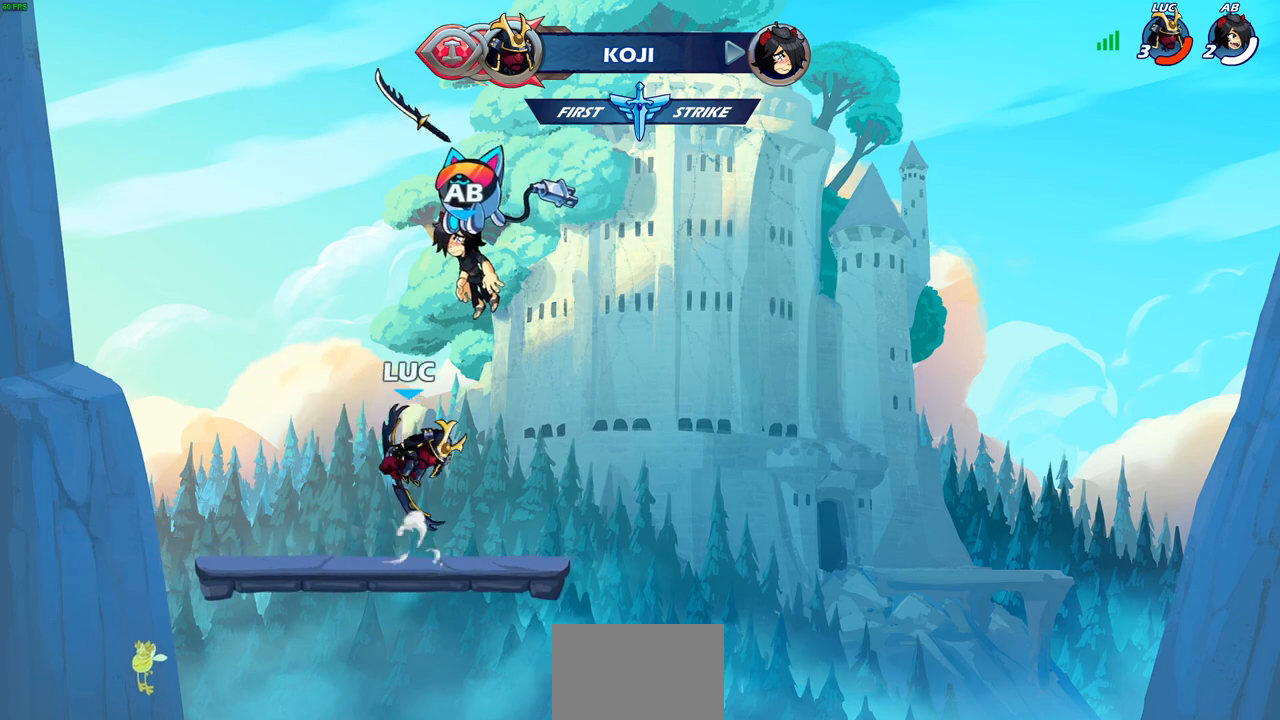
{"buttons": [], "left_stick": "center", "right_stick": "center", "events": [[67, "R1", "down"], [133, "R1", "up"], [183, "left_stick", "center"]]}
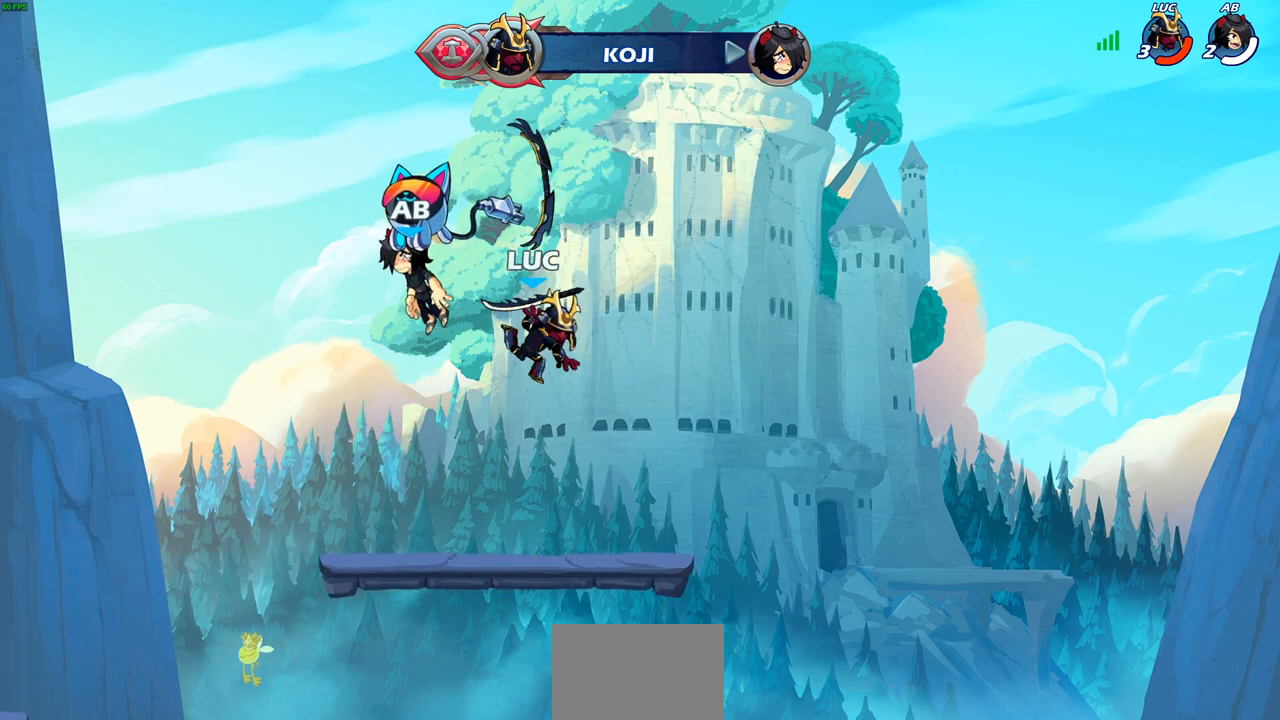
{"buttons": ["R1"], "left_stick": "up", "right_stick": "center", "events": [[17, "R1", "down"], [117, "R1", "up"], [333, "left_stick", "left"], [433, "CROSS", "down"], [467, "R1", "down"], [467, "left_stick", "up"], [500, "CROSS", "up"]]}
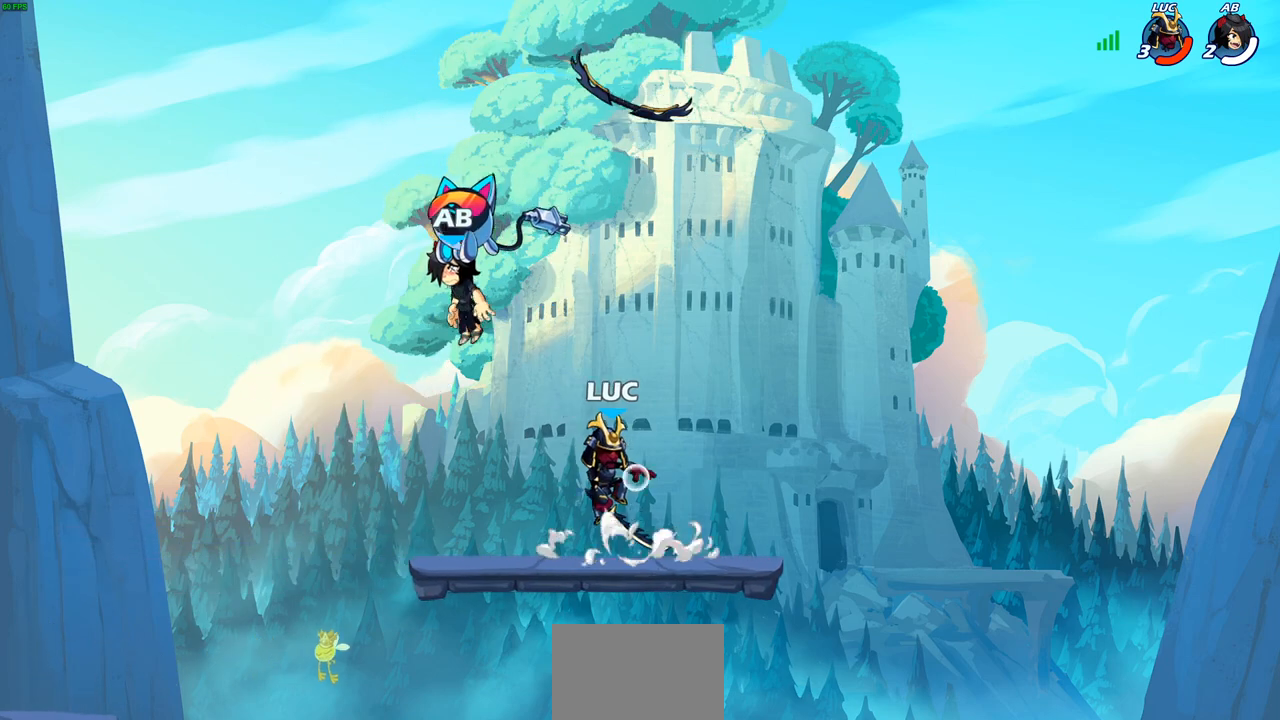
{"buttons": ["R1"], "left_stick": "center", "right_stick": "center", "events": [[67, "R1", "up"], [117, "left_stick", "center"], [500, "R1", "down"]]}
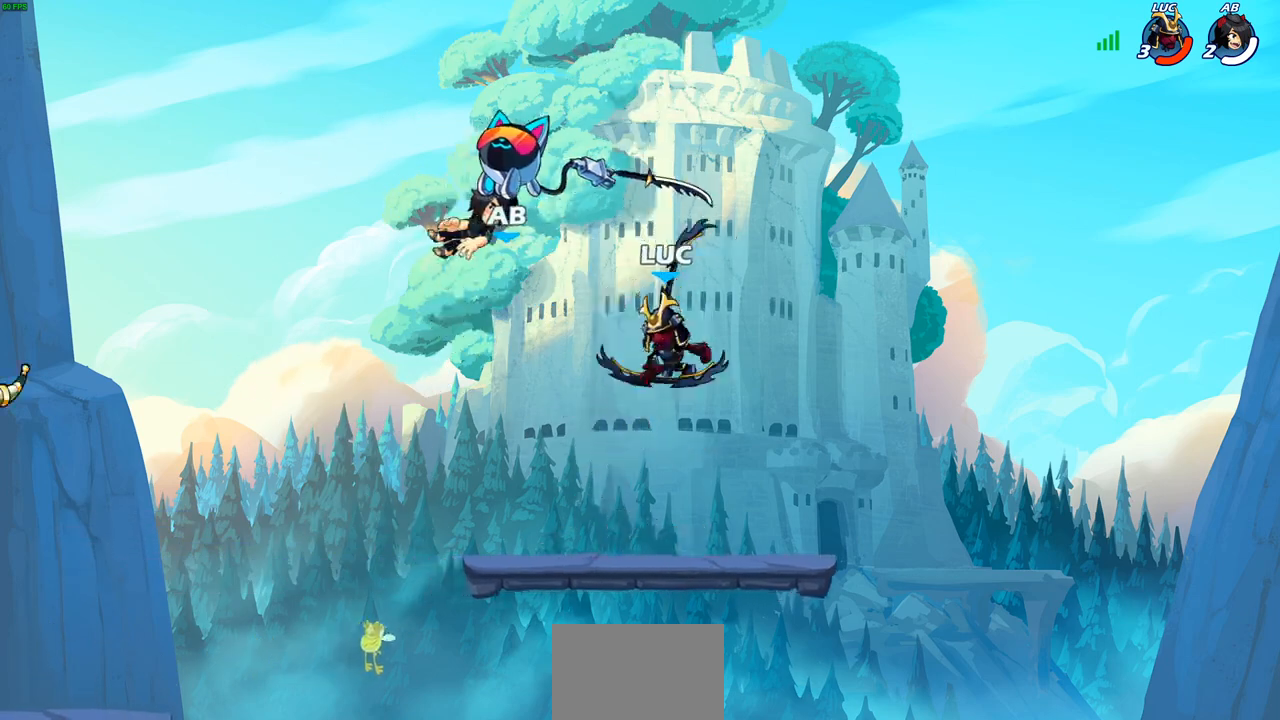
{"buttons": [], "left_stick": "down", "right_stick": "center", "events": [[100, "R1", "up"], [100, "left_stick", "down"]]}
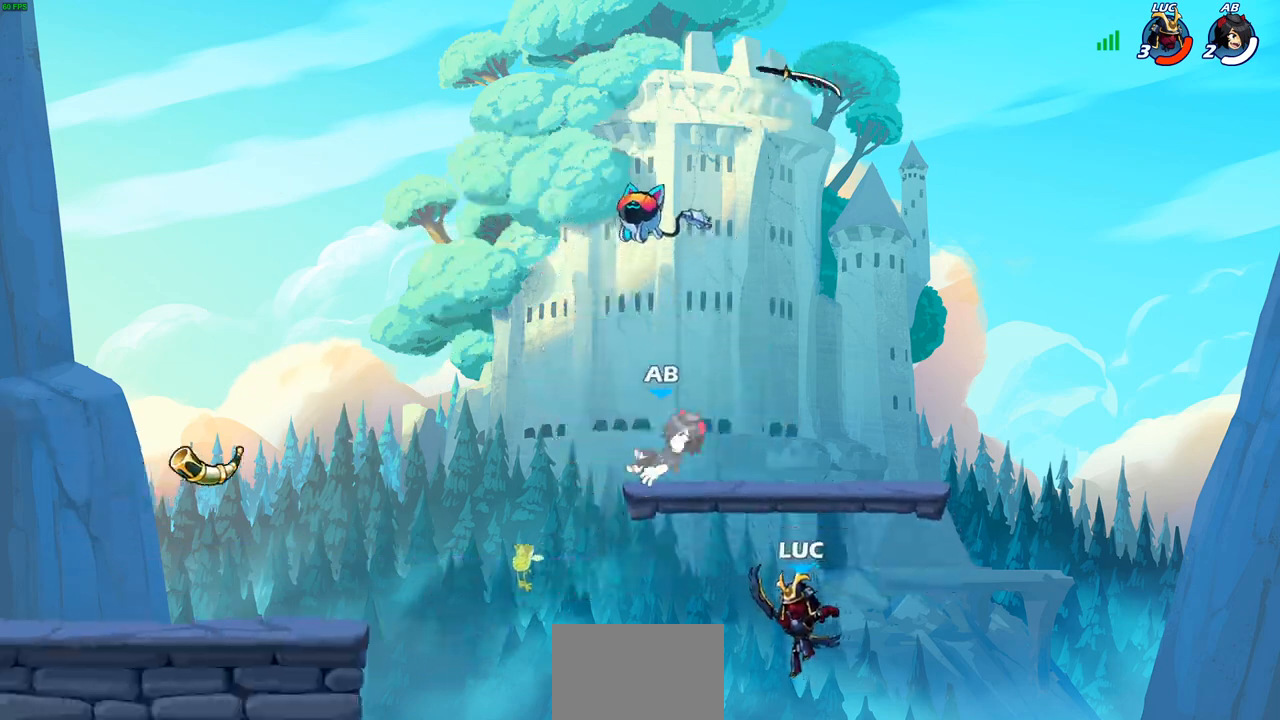
{"buttons": [], "left_stick": "center", "right_stick": "center", "events": [[50, "left_stick", "center"], [133, "CROSS", "down"], [167, "SQUARE", "down"], [217, "CROSS", "up"], [250, "SQUARE", "up"]]}
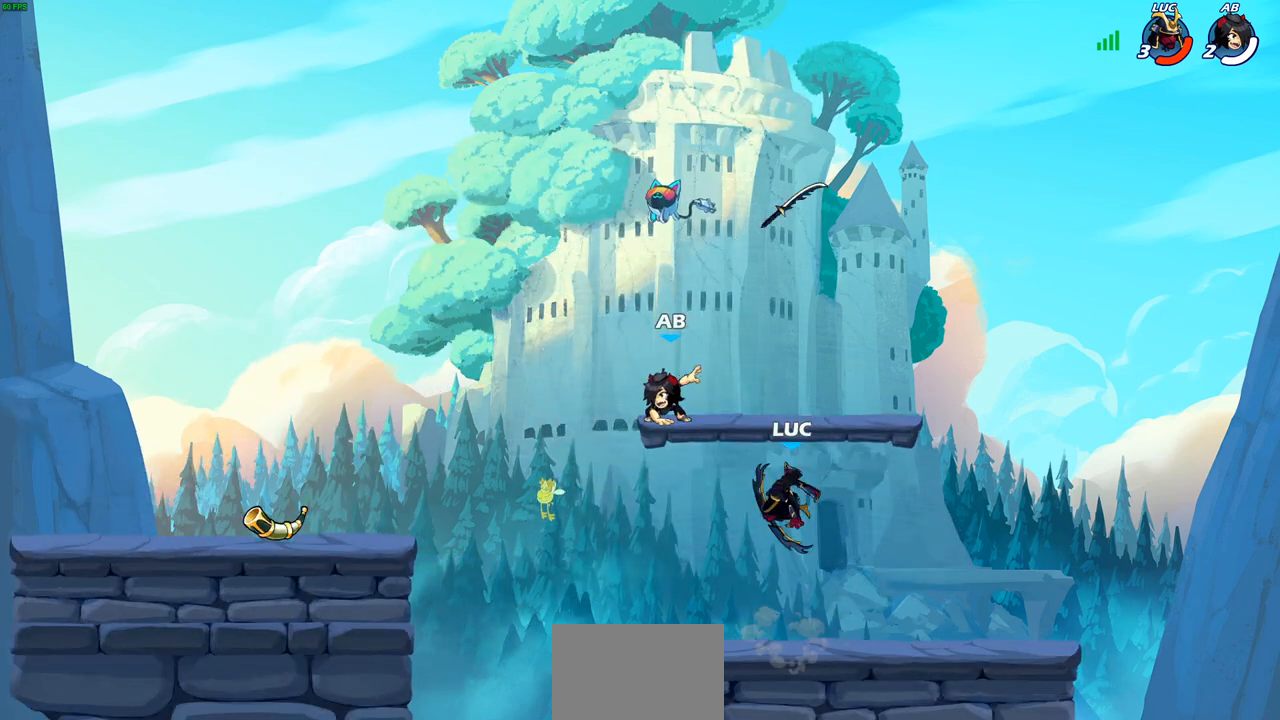
{"buttons": [], "left_stick": "center", "right_stick": "center", "events": [[100, "left_stick", "left"], [267, "left_stick", "center"], [333, "R2", "down"], [367, "SQUARE", "down"], [450, "R2", "up"], [450, "SQUARE", "up"]]}
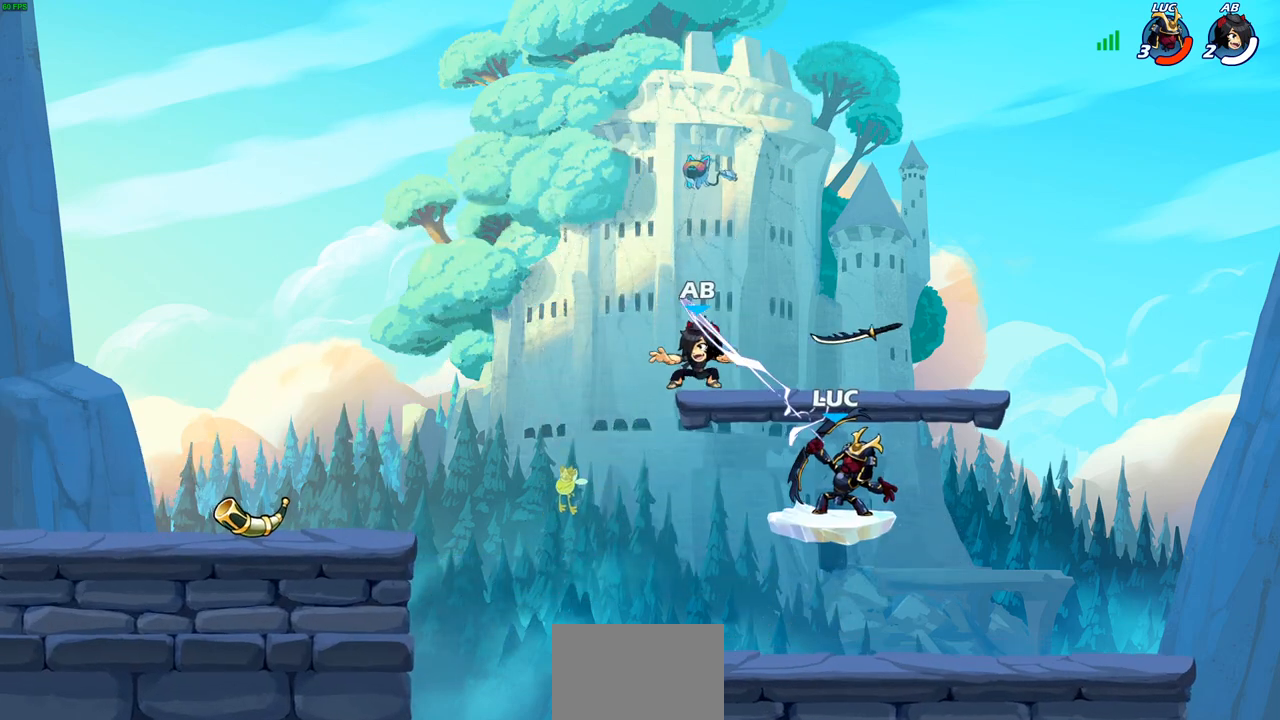
{"buttons": [], "left_stick": "left", "right_stick": "center", "events": [[400, "left_stick", "up-left"], [483, "left_stick", "left"]]}
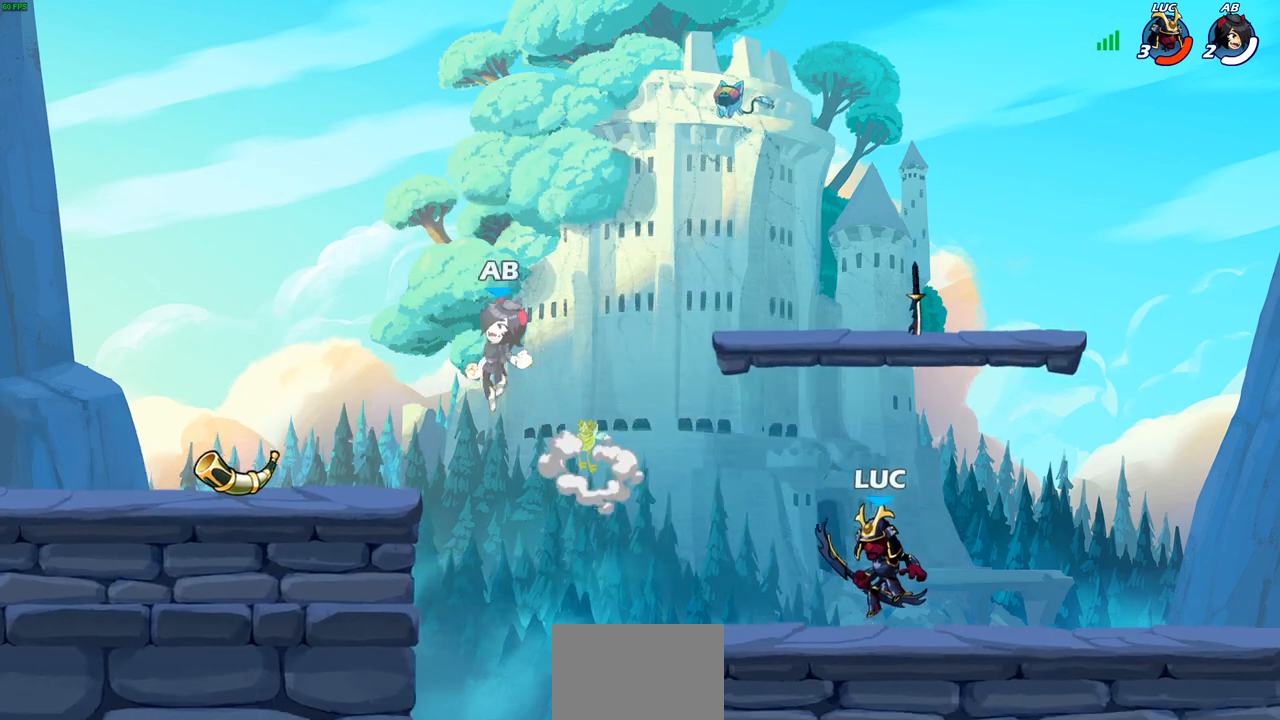
{"buttons": ["R2"], "left_stick": "up-left", "right_stick": "center", "events": [[367, "left_stick", "up-left"], [383, "R2", "down"], [417, "CROSS", "down"], [500, "CROSS", "up"]]}
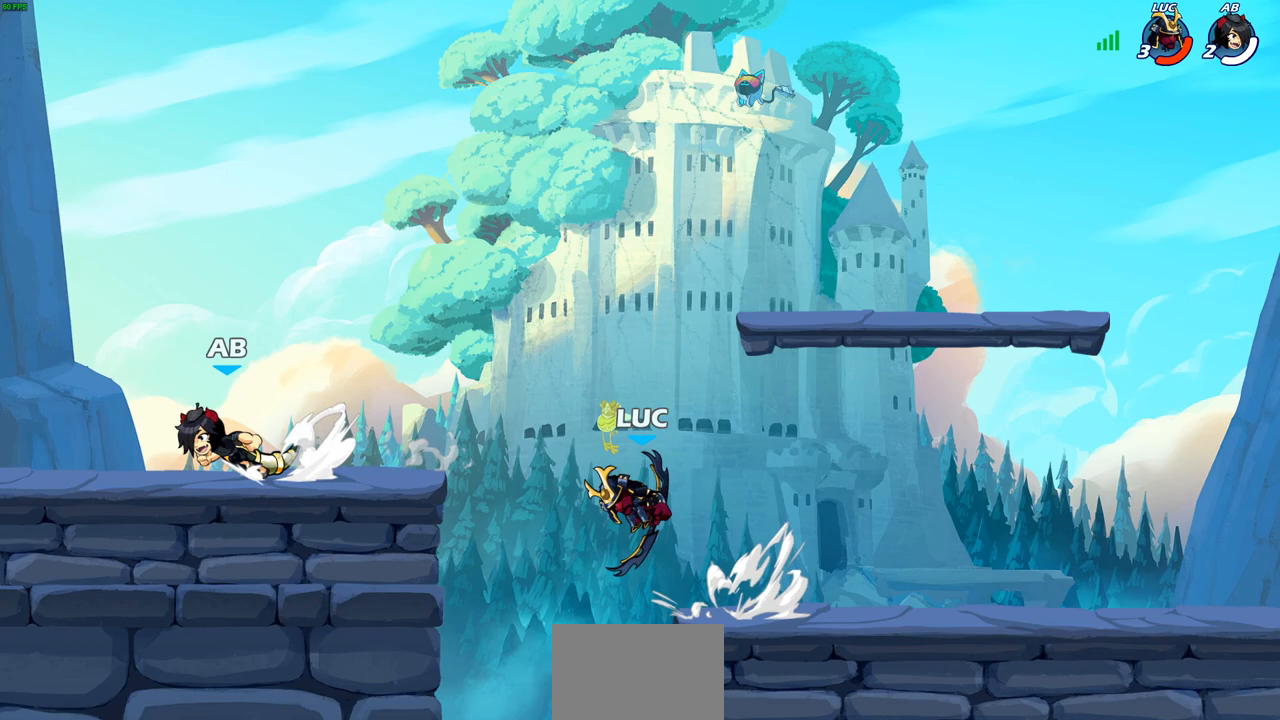
{"buttons": [], "left_stick": "down-left", "right_stick": "center", "events": [[33, "R2", "up"], [100, "CROSS", "down"], [217, "CROSS", "up"], [317, "left_stick", "down-left"]]}
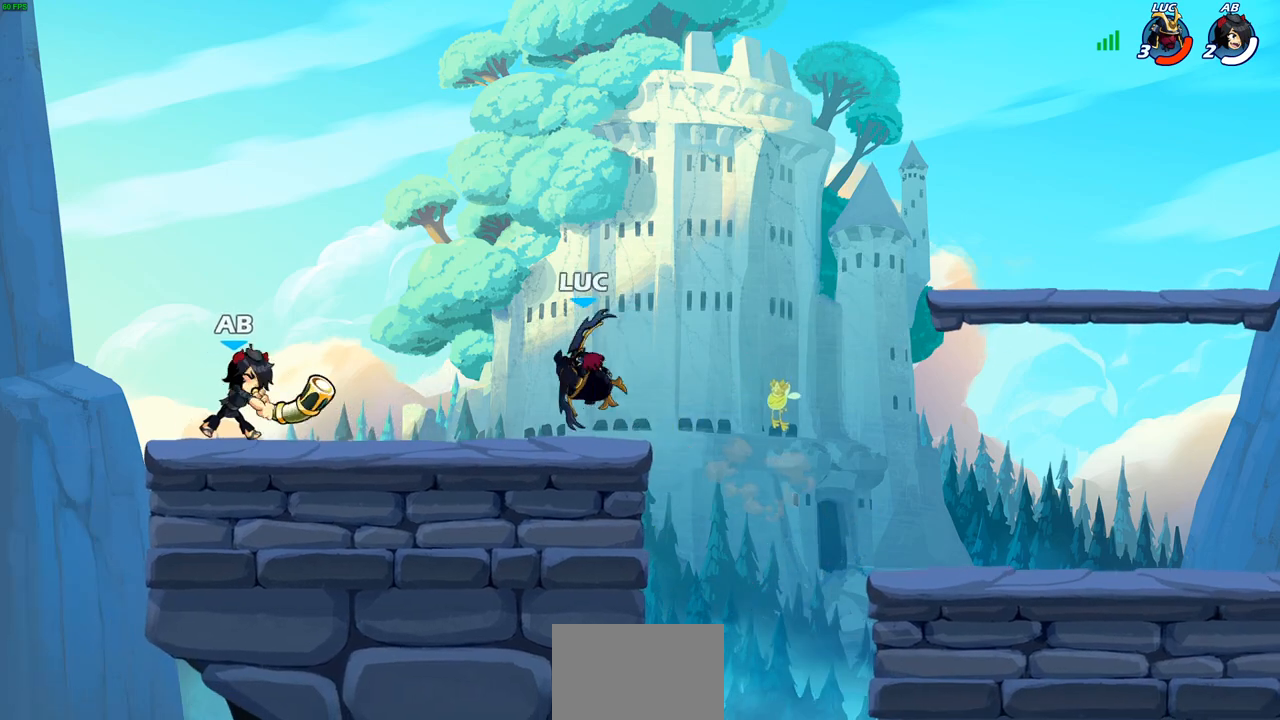
{"buttons": [], "left_stick": "center", "right_stick": "center", "events": [[83, "R2", "down"], [100, "SQUARE", "down"], [167, "R2", "up"], [167, "SQUARE", "up"], [200, "left_stick", "center"]]}
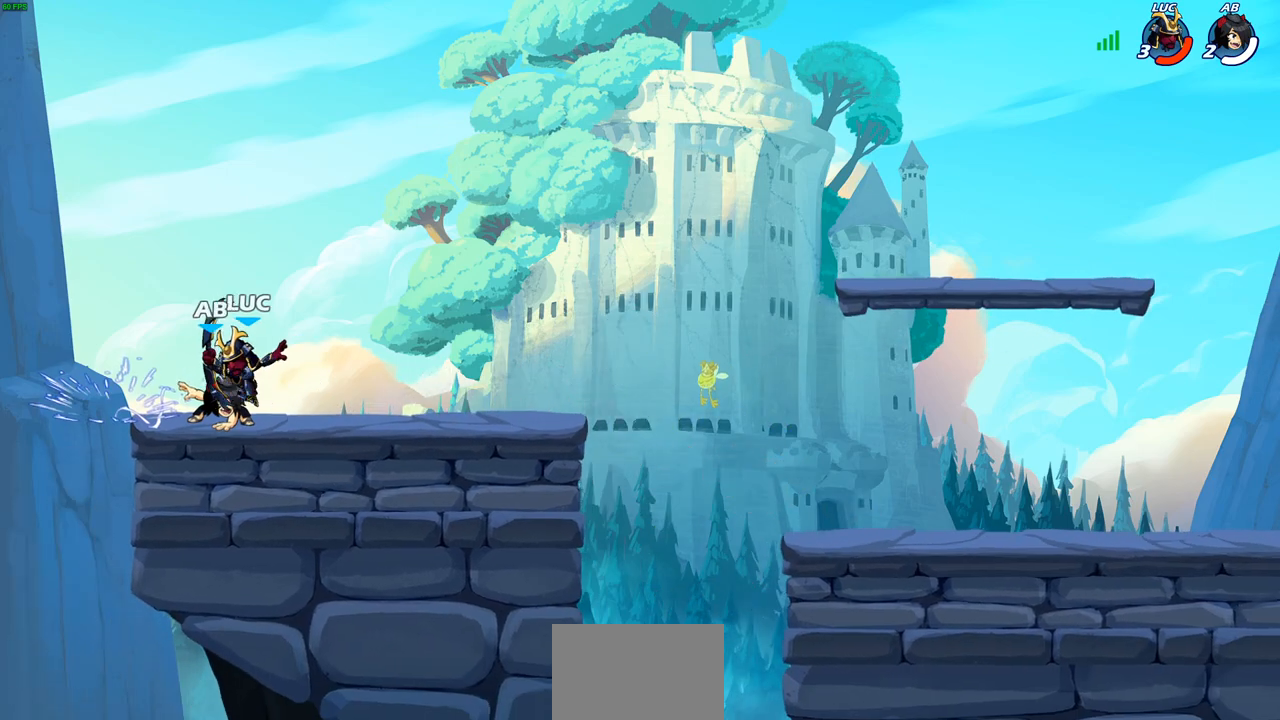
{"buttons": [], "left_stick": "center", "right_stick": "center", "events": [[67, "left_stick", "up-right"], [233, "CROSS", "down"], [300, "left_stick", "center"], [383, "CROSS", "up"]]}
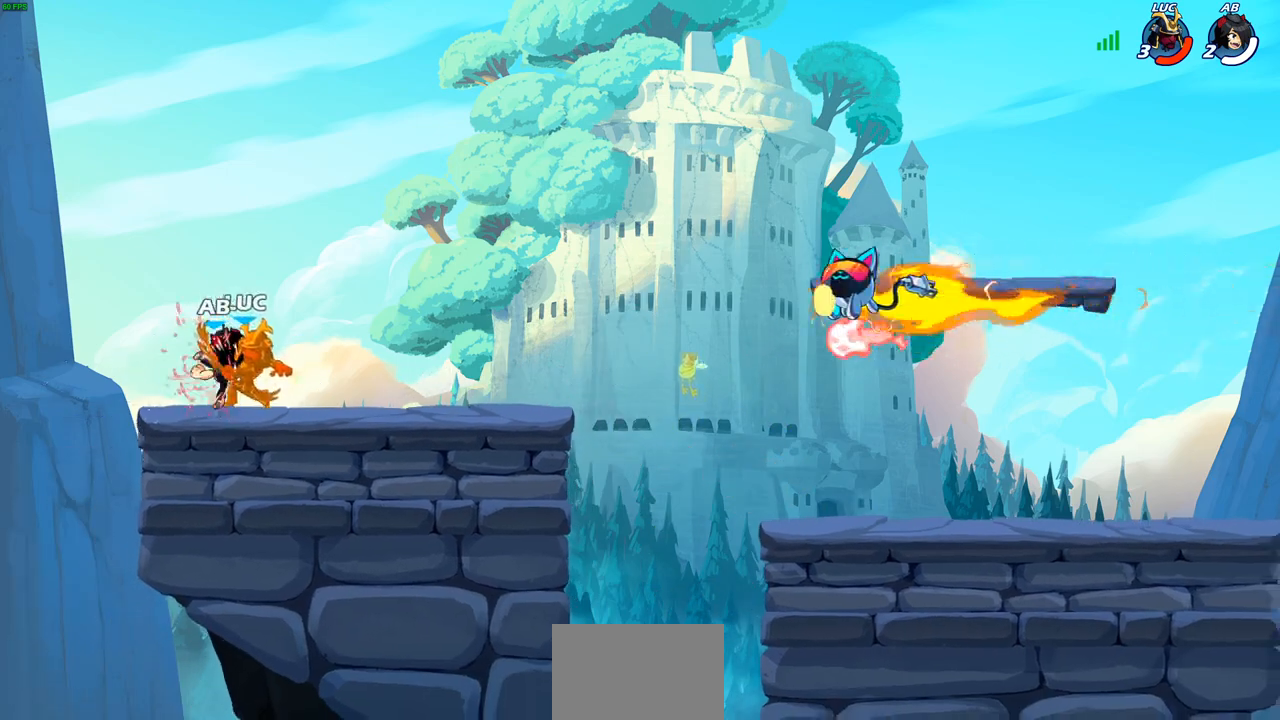
{"buttons": [], "left_stick": "center", "right_stick": "center", "events": []}